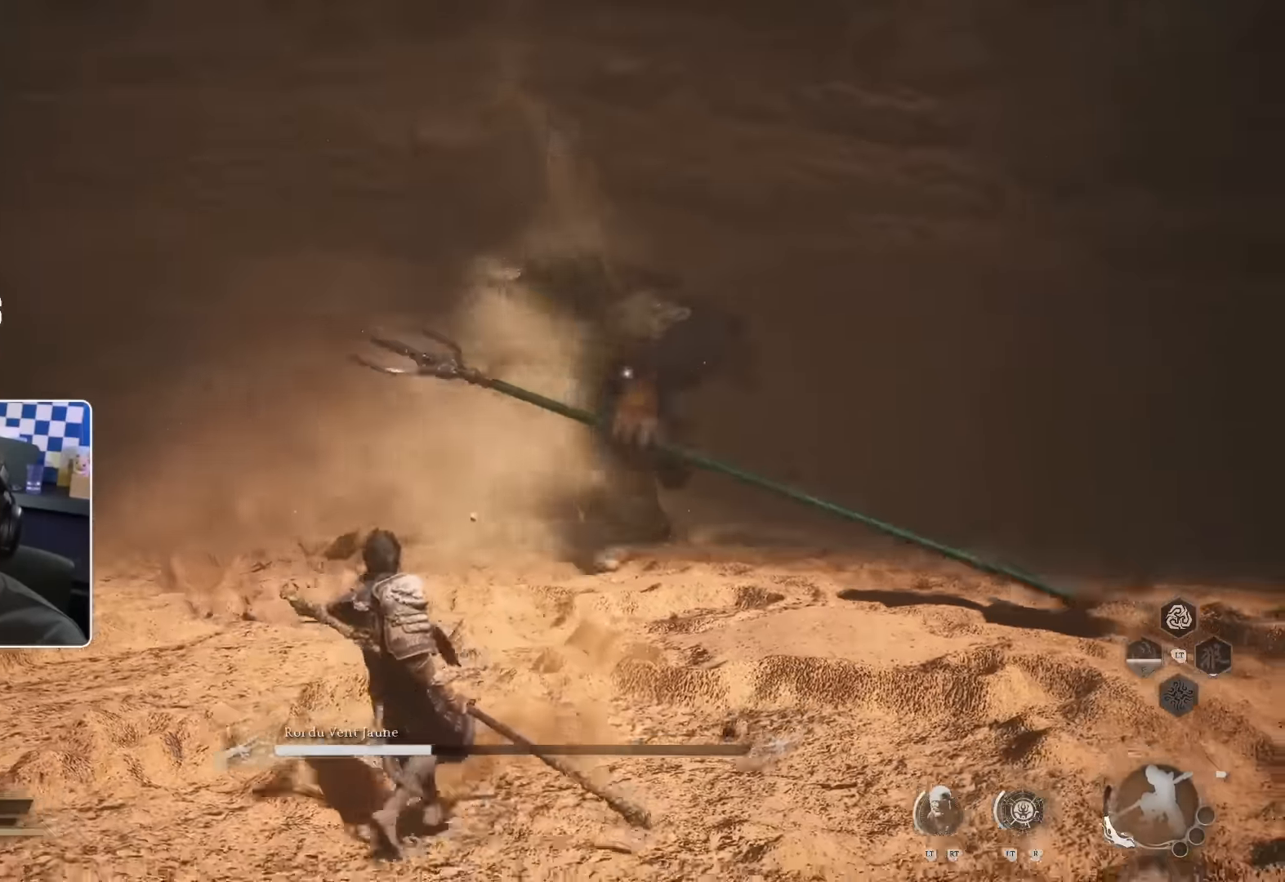
Gameplay with a controller (PlayStation layout); each line is a JSON object with the inputs held at the frame after it. "events" lists button and stick changes between this image and that frame as [ms after this image, input, new state], when the widget could be followed in between.
{"buttons": [], "left_stick": "down-left", "right_stick": "center", "events": []}
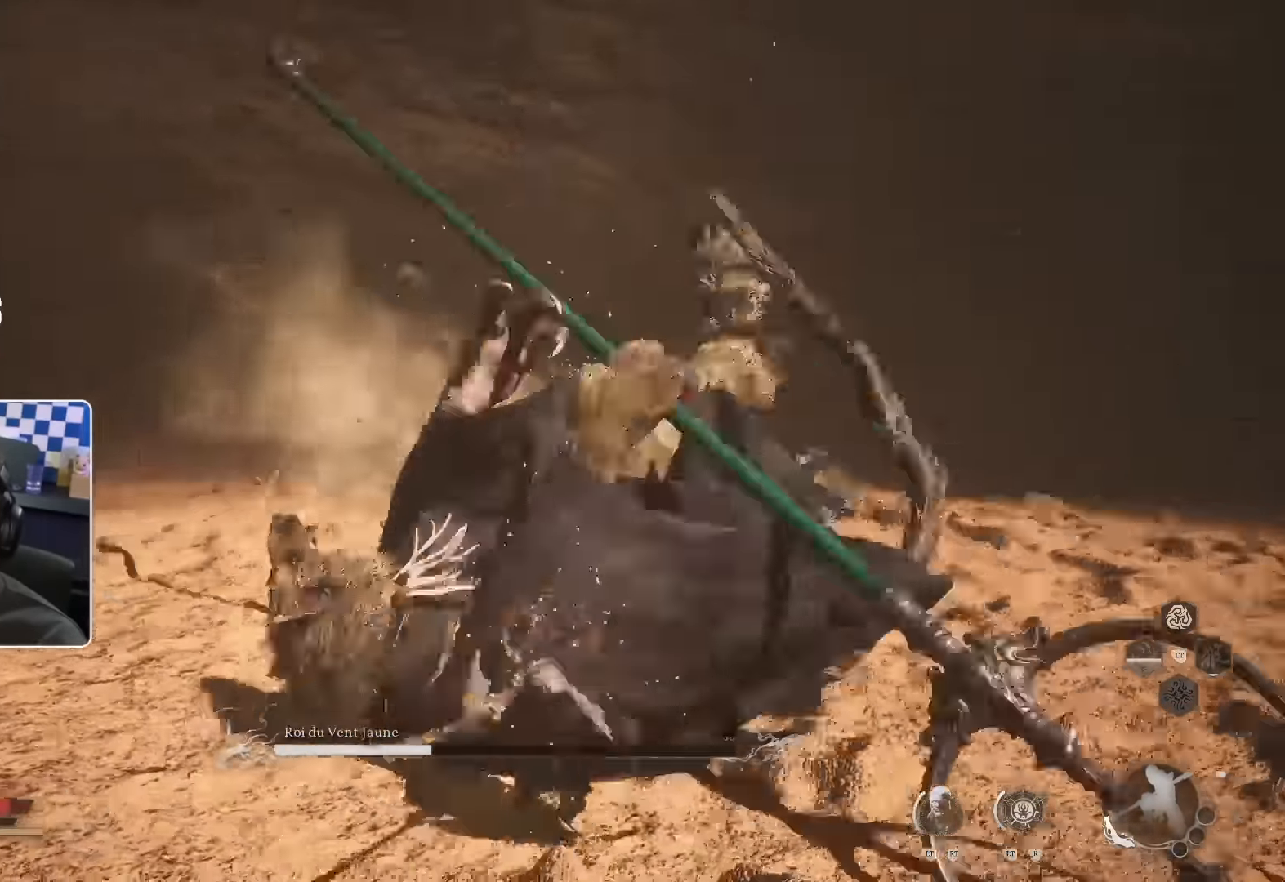
{"buttons": [], "left_stick": "down-left", "right_stick": "center", "events": [[250, "left_stick", "center"], [384, "left_stick", "down-left"]]}
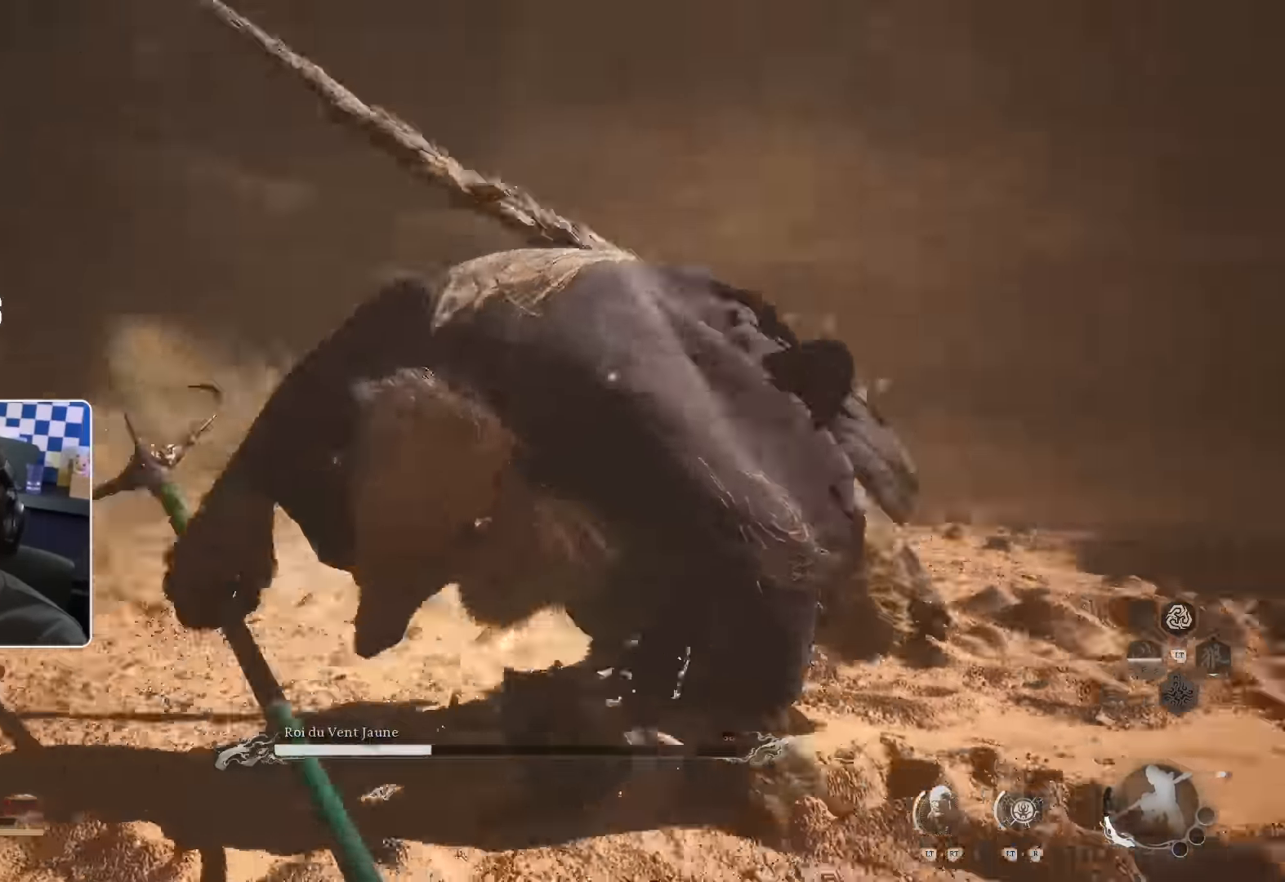
{"buttons": ["R1"], "left_stick": "up", "right_stick": "center", "events": [[117, "left_stick", "center"], [167, "R1", "down"], [184, "left_stick", "up"], [267, "R1", "up"], [317, "R1", "down"], [417, "R1", "up"], [484, "R1", "down"]]}
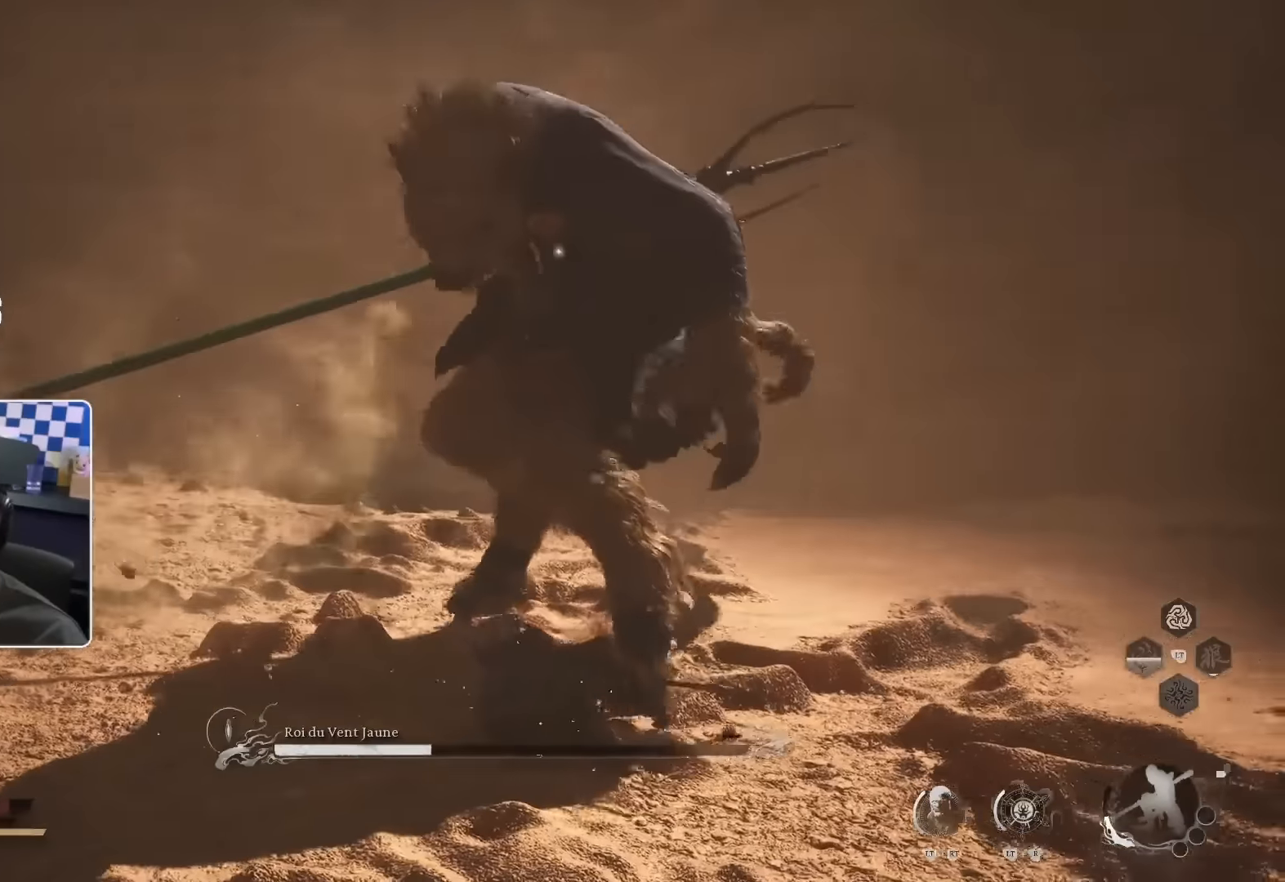
{"buttons": [], "left_stick": "up", "right_stick": "center", "events": [[67, "R1", "up"], [117, "R1", "down"], [200, "R1", "up"], [267, "R1", "down"], [350, "R1", "up"], [417, "R1", "down"], [500, "R1", "up"]]}
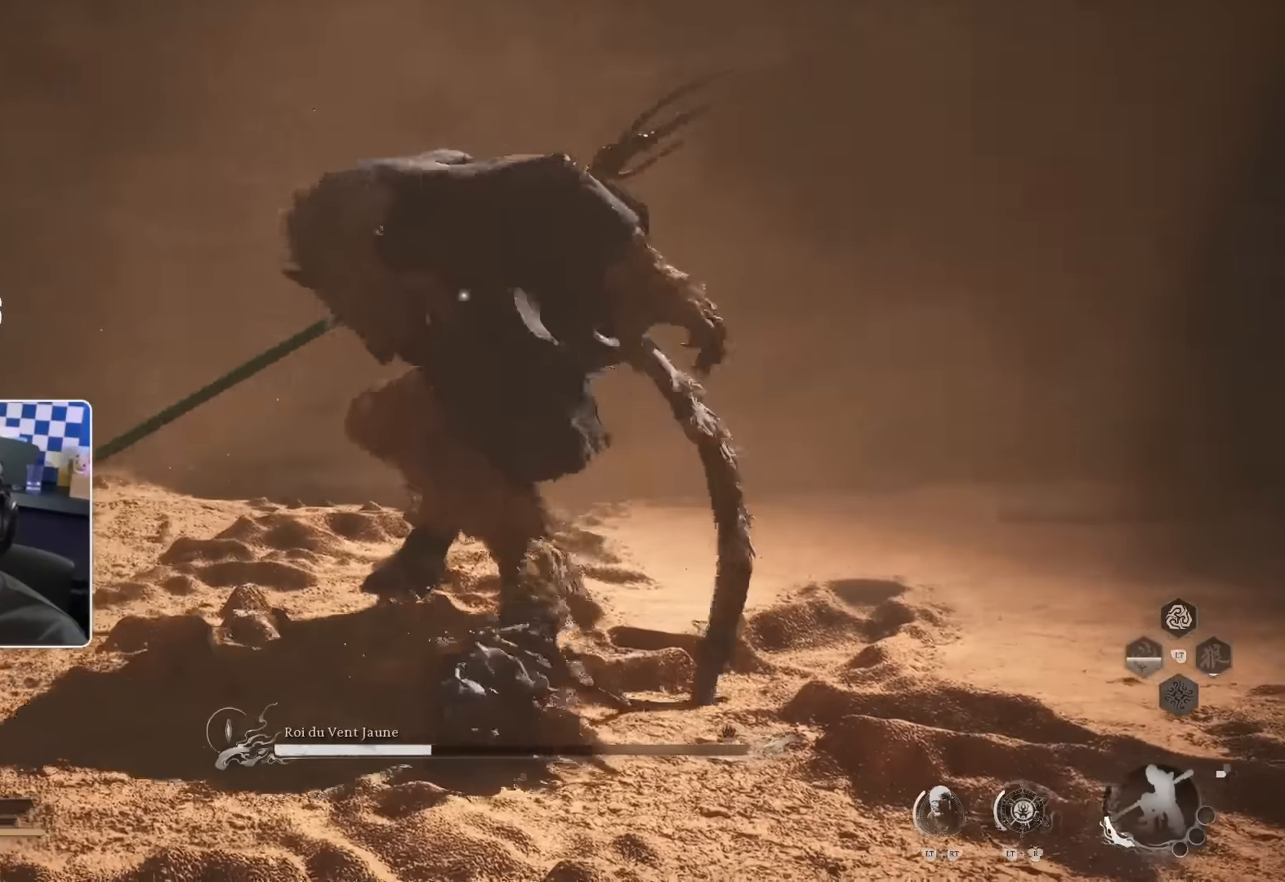
{"buttons": [], "left_stick": "up", "right_stick": "center", "events": [[67, "R1", "down"], [117, "R1", "up"]]}
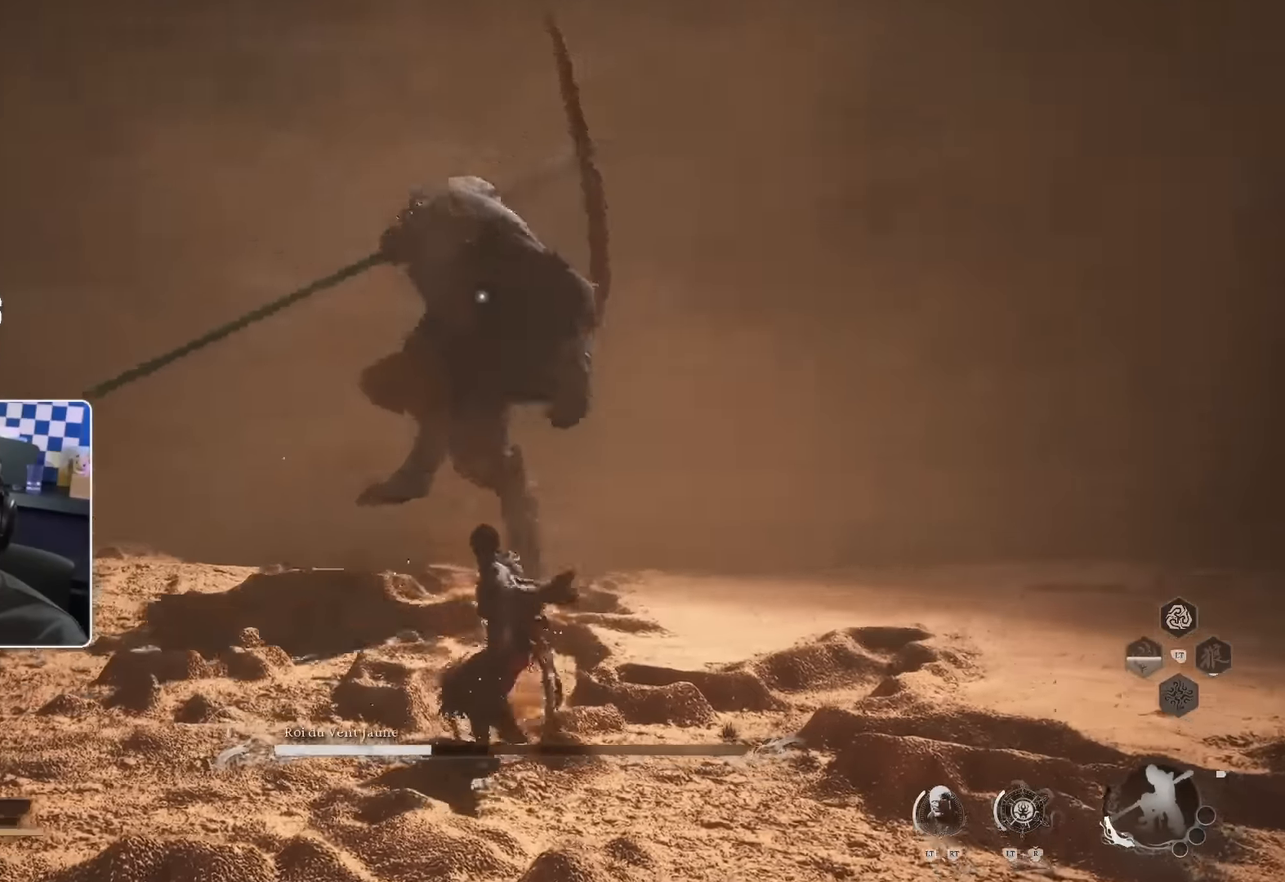
{"buttons": [], "left_stick": "down", "right_stick": "center", "events": [[384, "left_stick", "down"]]}
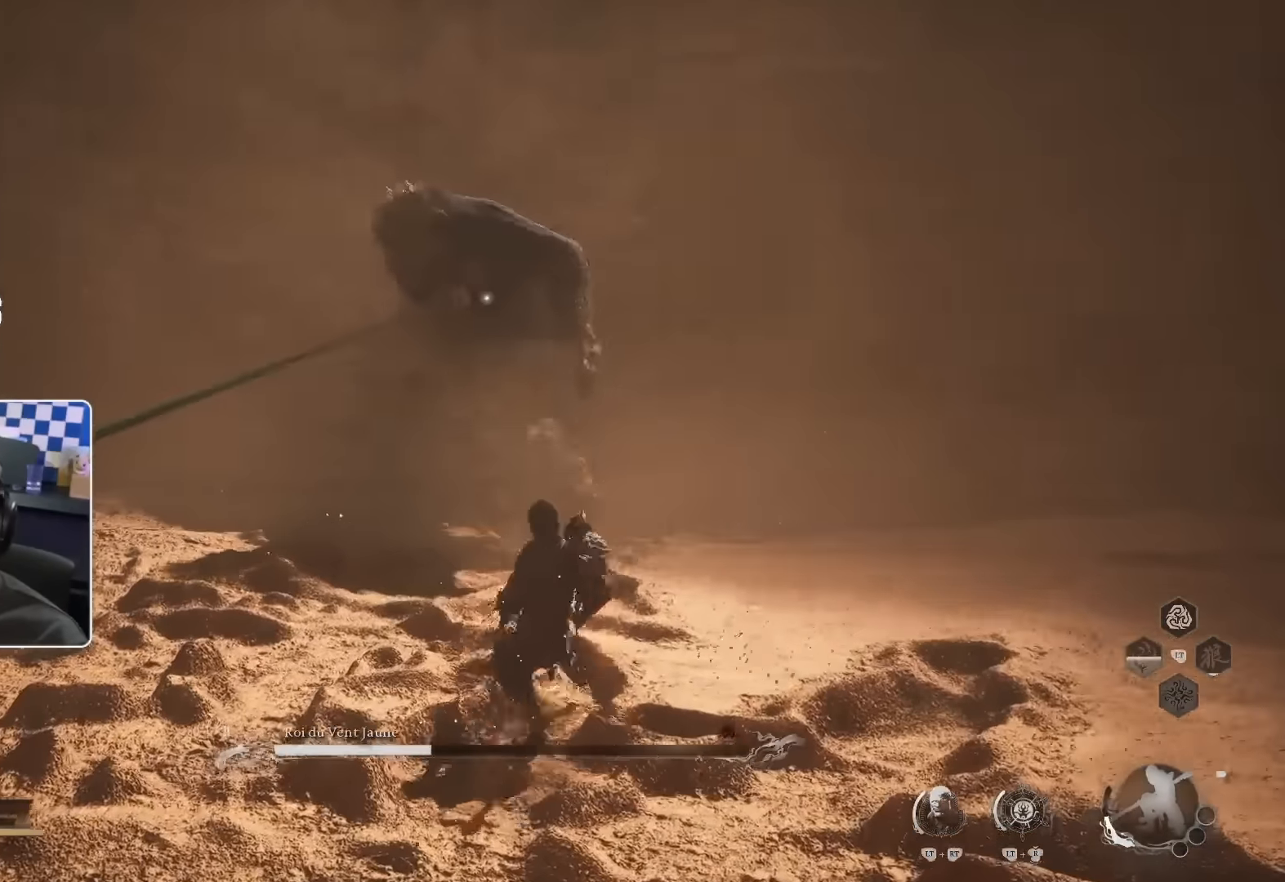
{"buttons": [], "left_stick": "down", "right_stick": "center", "events": []}
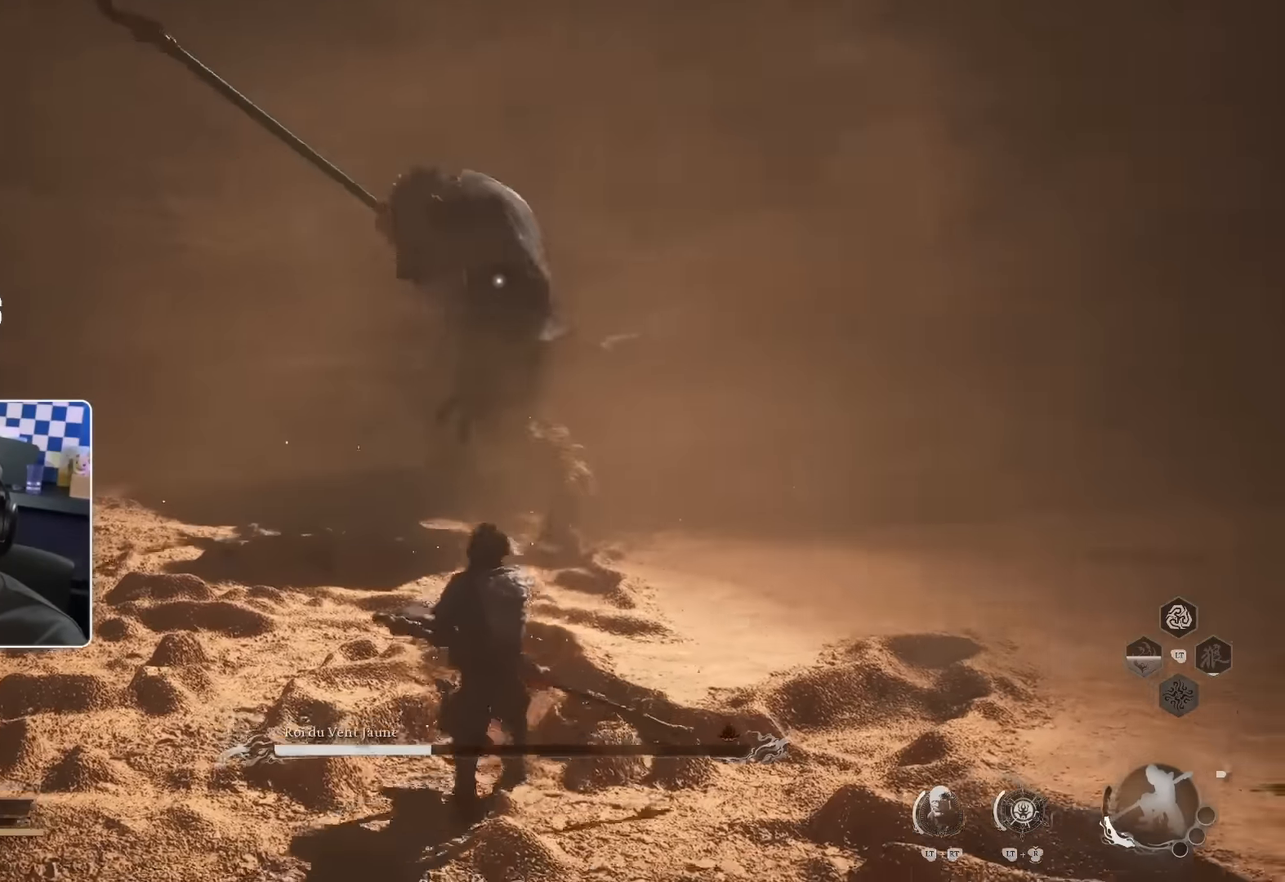
{"buttons": [], "left_stick": "left", "right_stick": "center", "events": [[334, "SQUARE", "down"], [334, "left_stick", "left"], [434, "SQUARE", "up"]]}
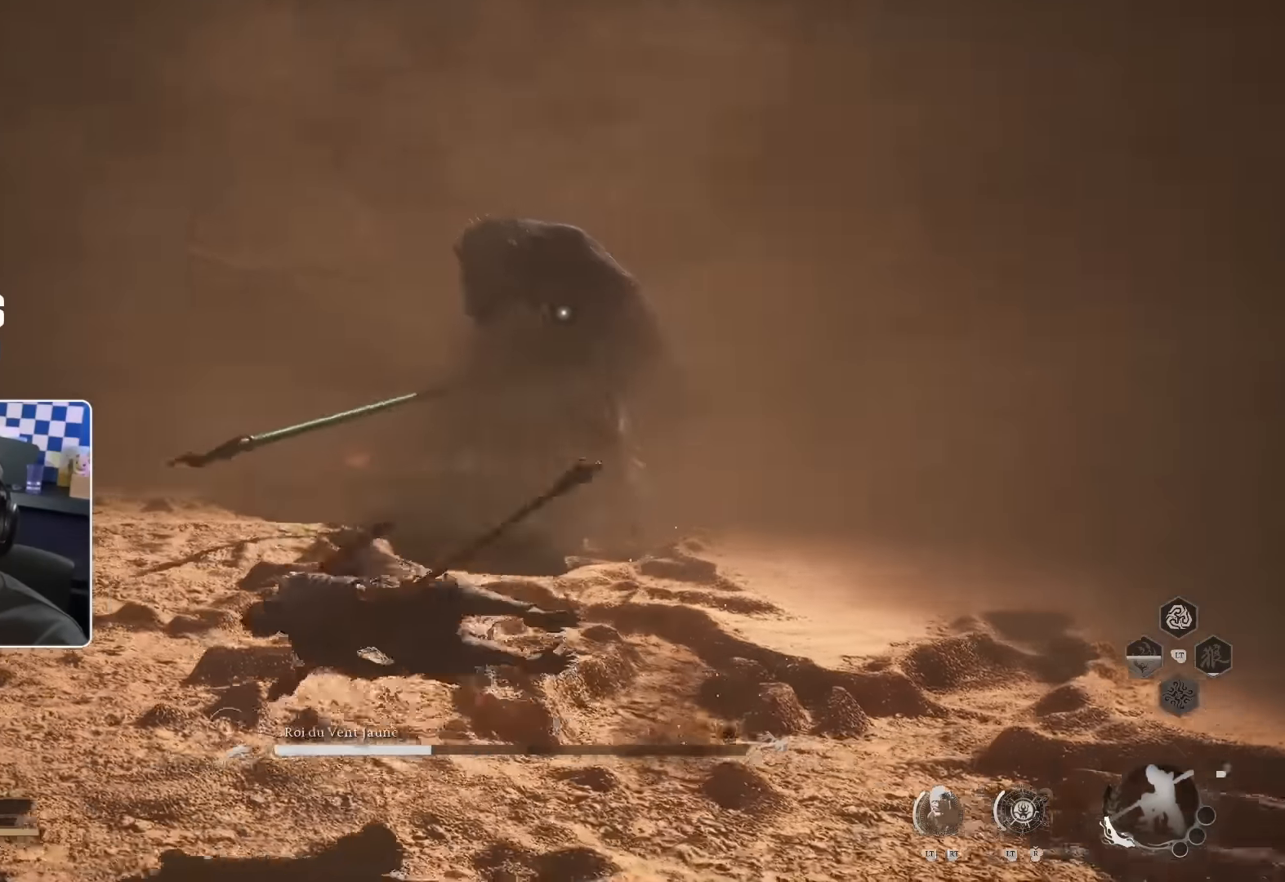
{"buttons": [], "left_stick": "down-left", "right_stick": "center", "events": [[217, "left_stick", "down-left"]]}
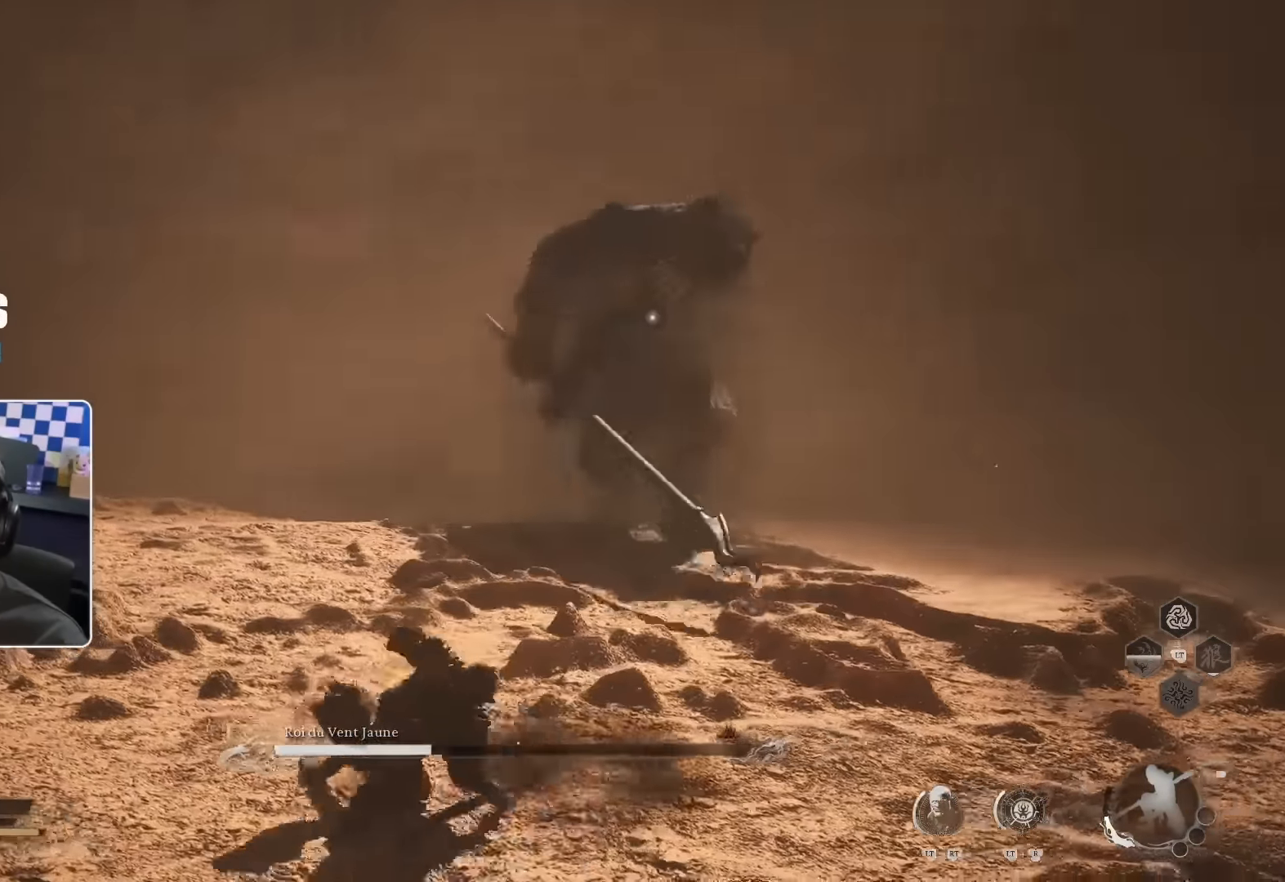
{"buttons": ["SQUARE"], "left_stick": "up", "right_stick": "center", "events": [[34, "left_stick", "down"], [317, "left_stick", "up-right"], [384, "SQUARE", "down"], [417, "left_stick", "up"]]}
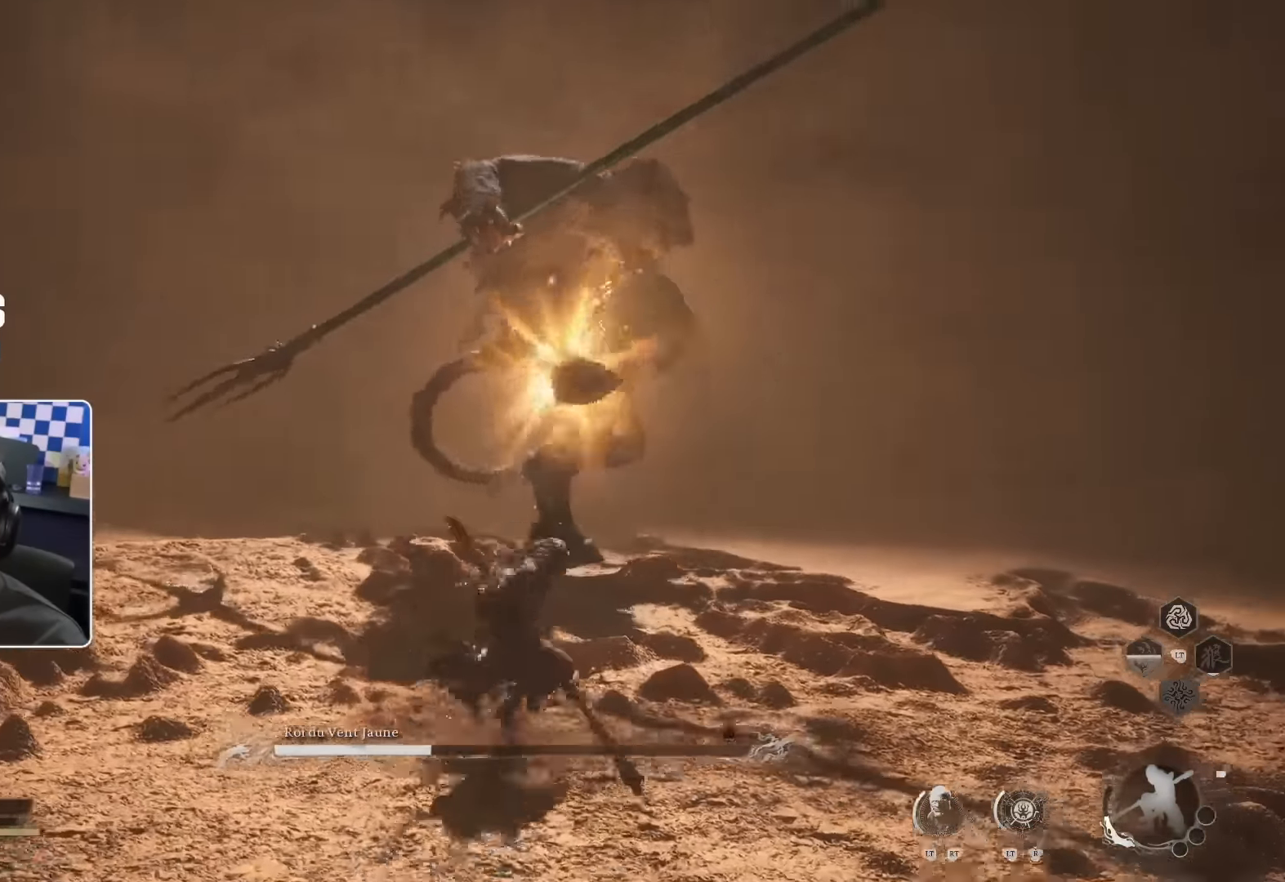
{"buttons": [], "left_stick": "up", "right_stick": "center", "events": [[34, "SQUARE", "up"], [384, "SELECT", "down"], [400, "SELECT", "up"]]}
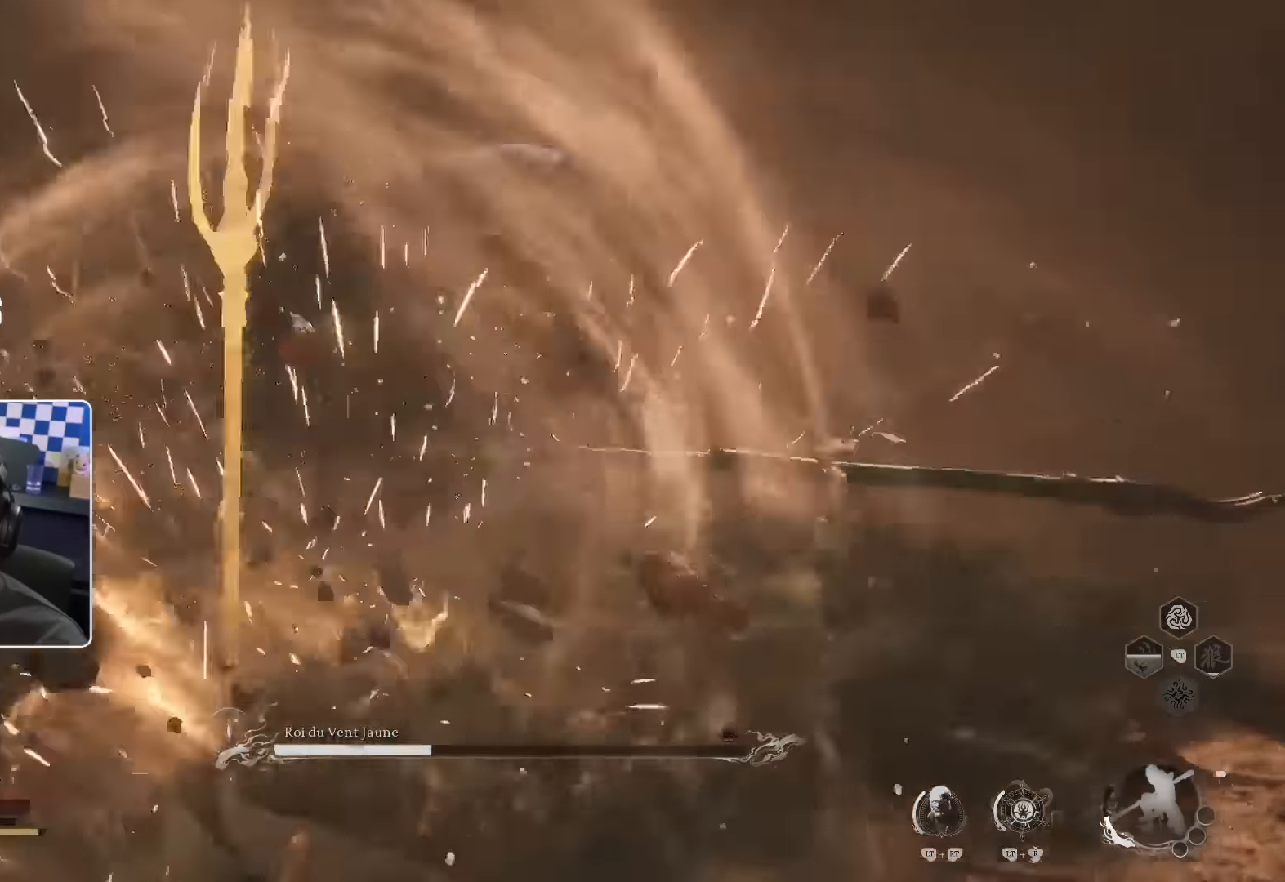
{"buttons": [], "left_stick": "up", "right_stick": "center", "events": [[67, "R1", "down"], [134, "R1", "up"], [200, "R1", "down"], [284, "R1", "up"], [367, "R1", "down"], [417, "R1", "up"]]}
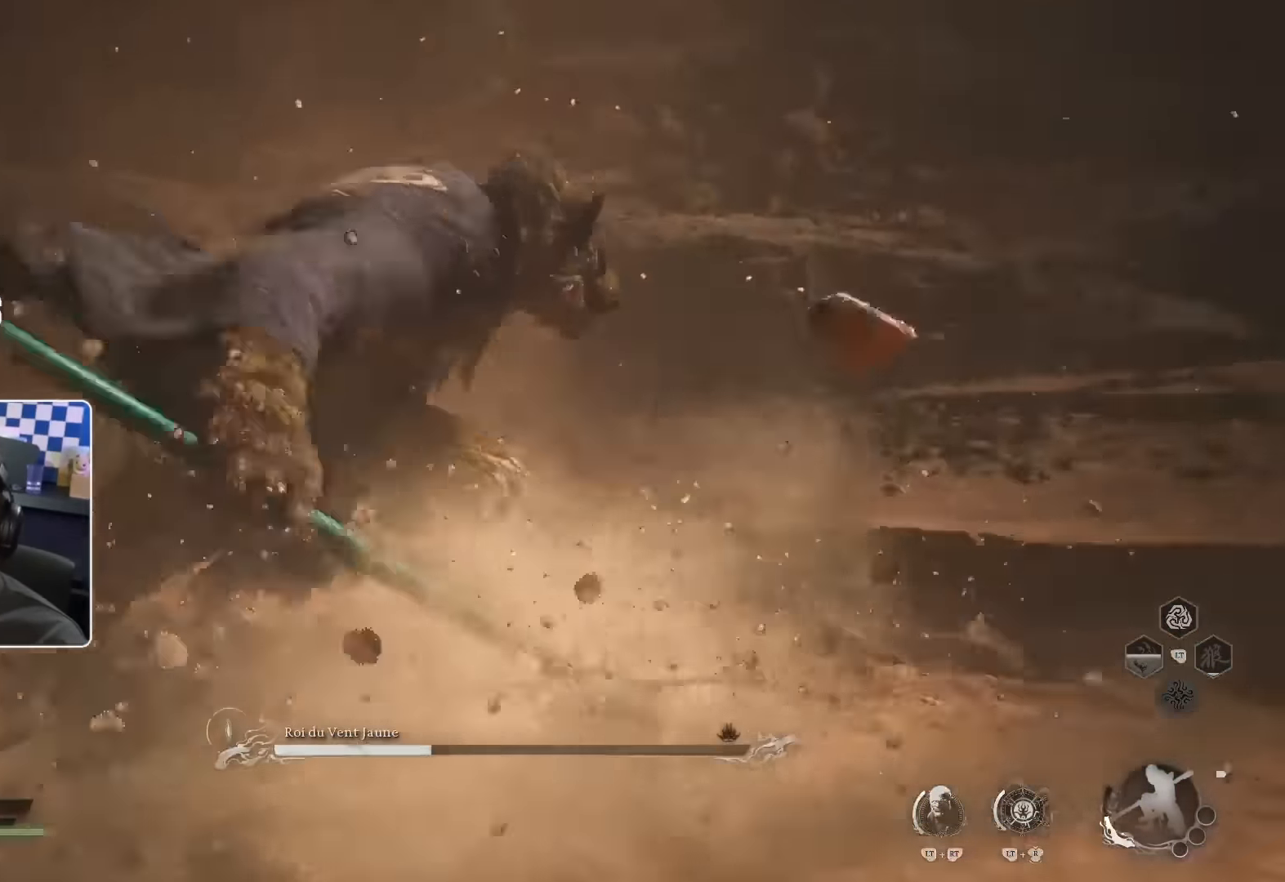
{"buttons": [], "left_stick": "up", "right_stick": "center", "events": []}
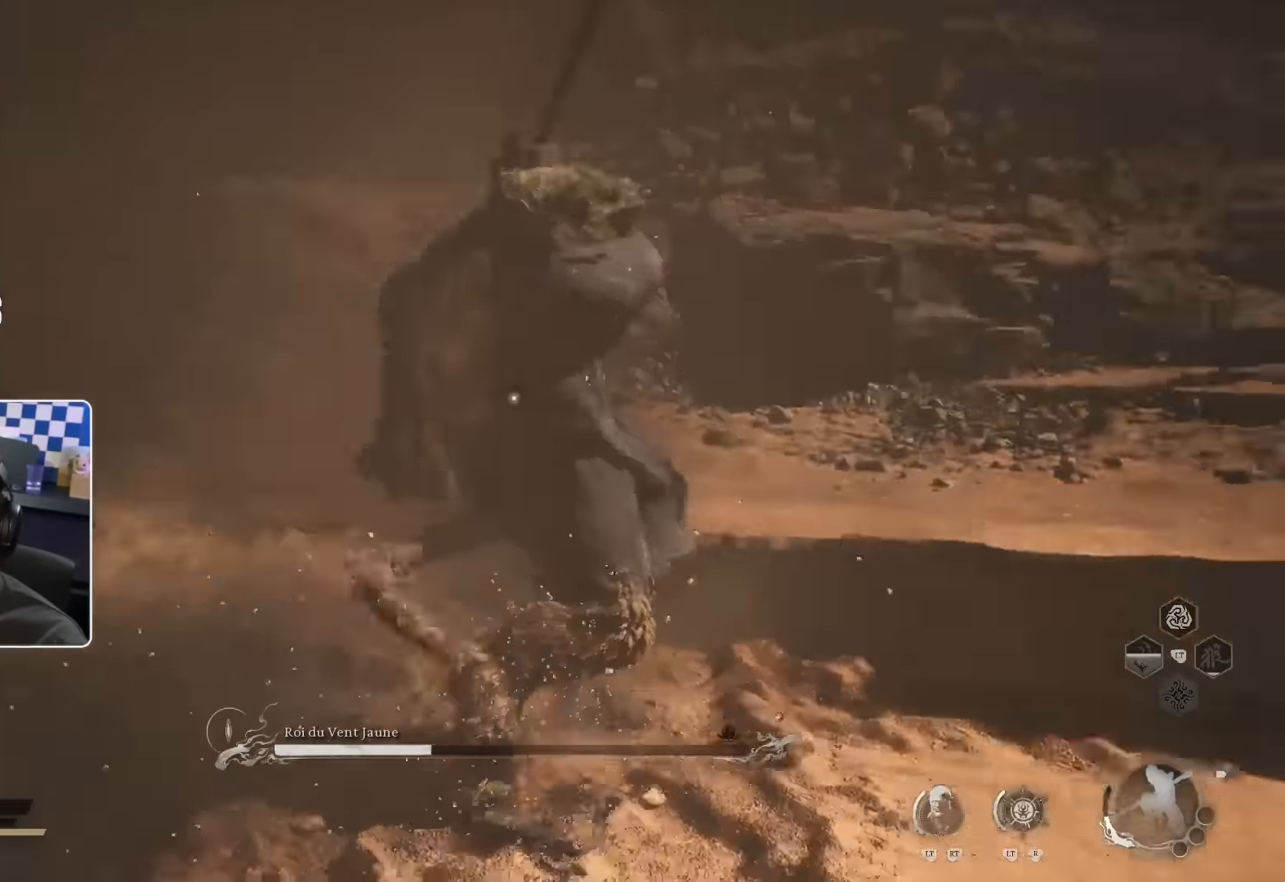
{"buttons": [], "left_stick": "up", "right_stick": "right", "events": [[100, "SQUARE", "down"], [200, "SQUARE", "up"], [334, "right_stick", "right"]]}
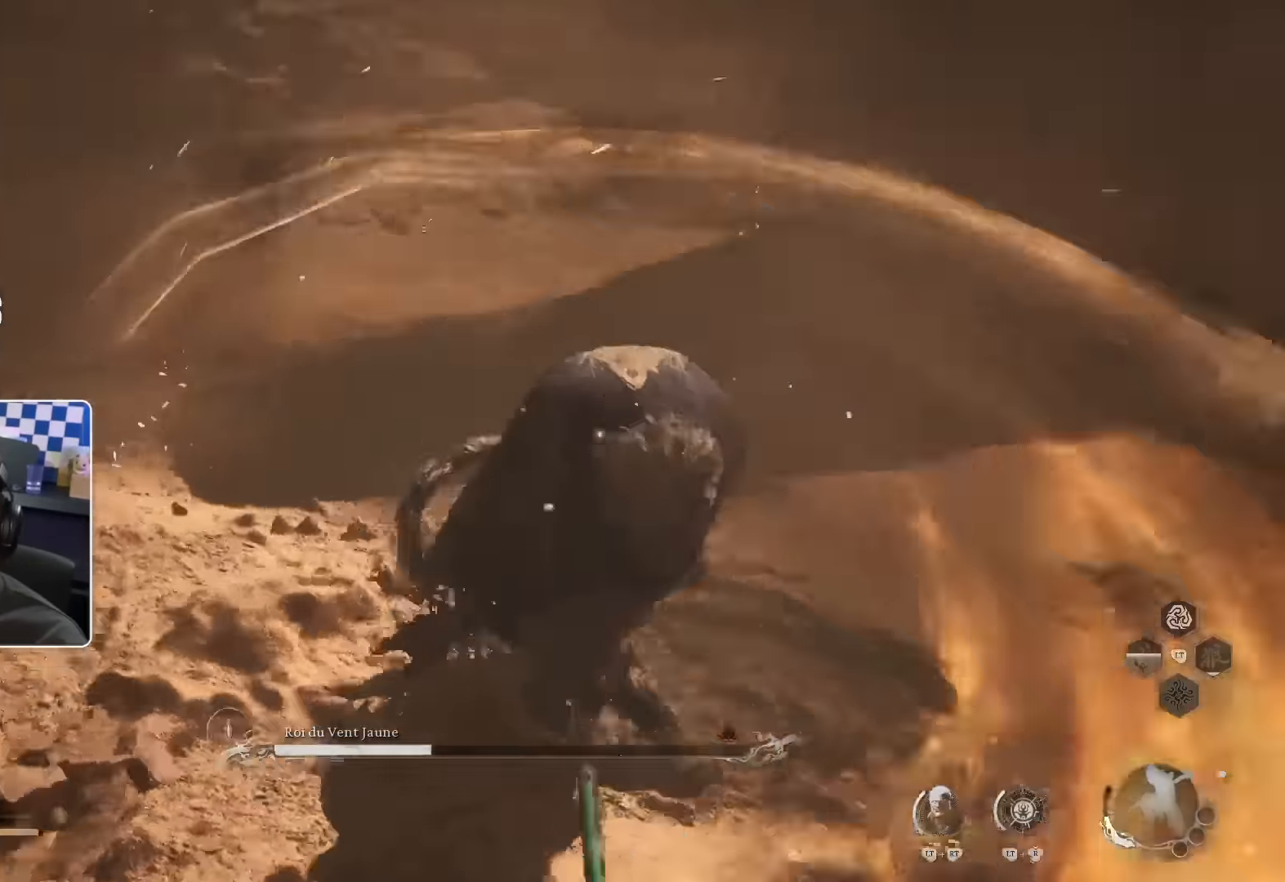
{"buttons": ["R1"], "left_stick": "up", "right_stick": "center", "events": [[17, "right_stick", "center"], [200, "R1", "down"], [267, "R1", "up"], [350, "R1", "down"], [433, "R1", "up"], [500, "R1", "down"]]}
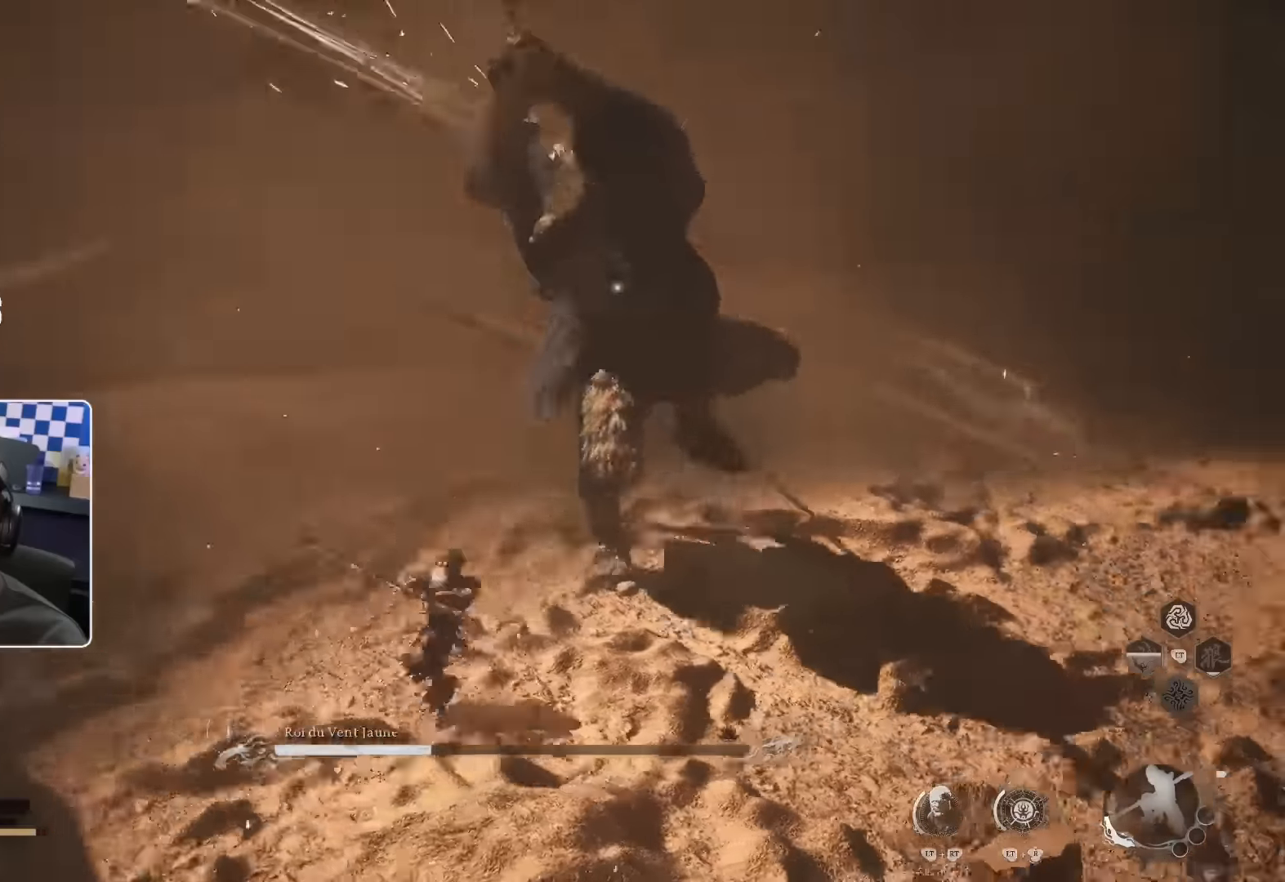
{"buttons": ["SQUARE"], "left_stick": "up", "right_stick": "center", "events": [[83, "R1", "up"], [417, "SQUARE", "down"]]}
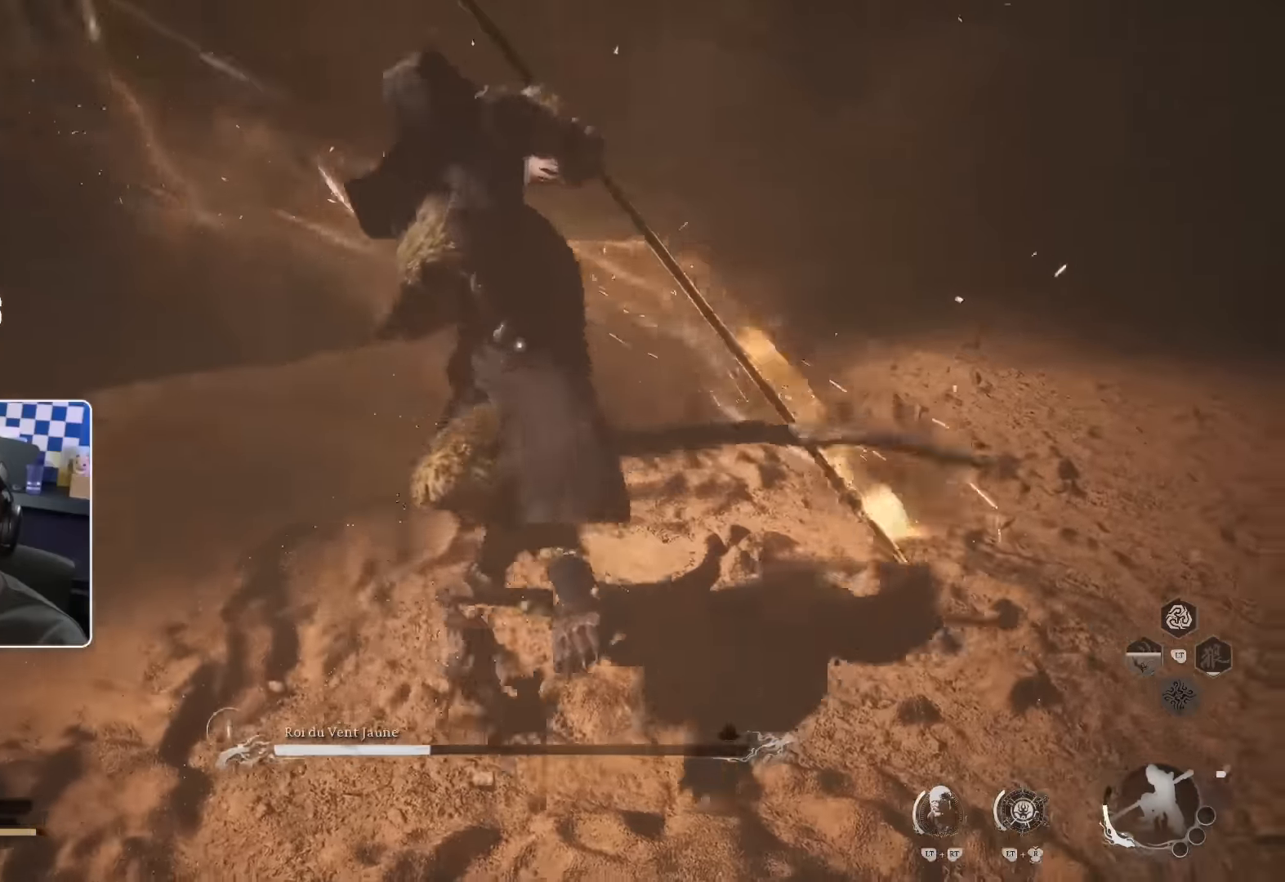
{"buttons": [], "left_stick": "up", "right_stick": "center", "events": [[33, "SQUARE", "up"], [183, "left_stick", "up-right"], [433, "left_stick", "up"]]}
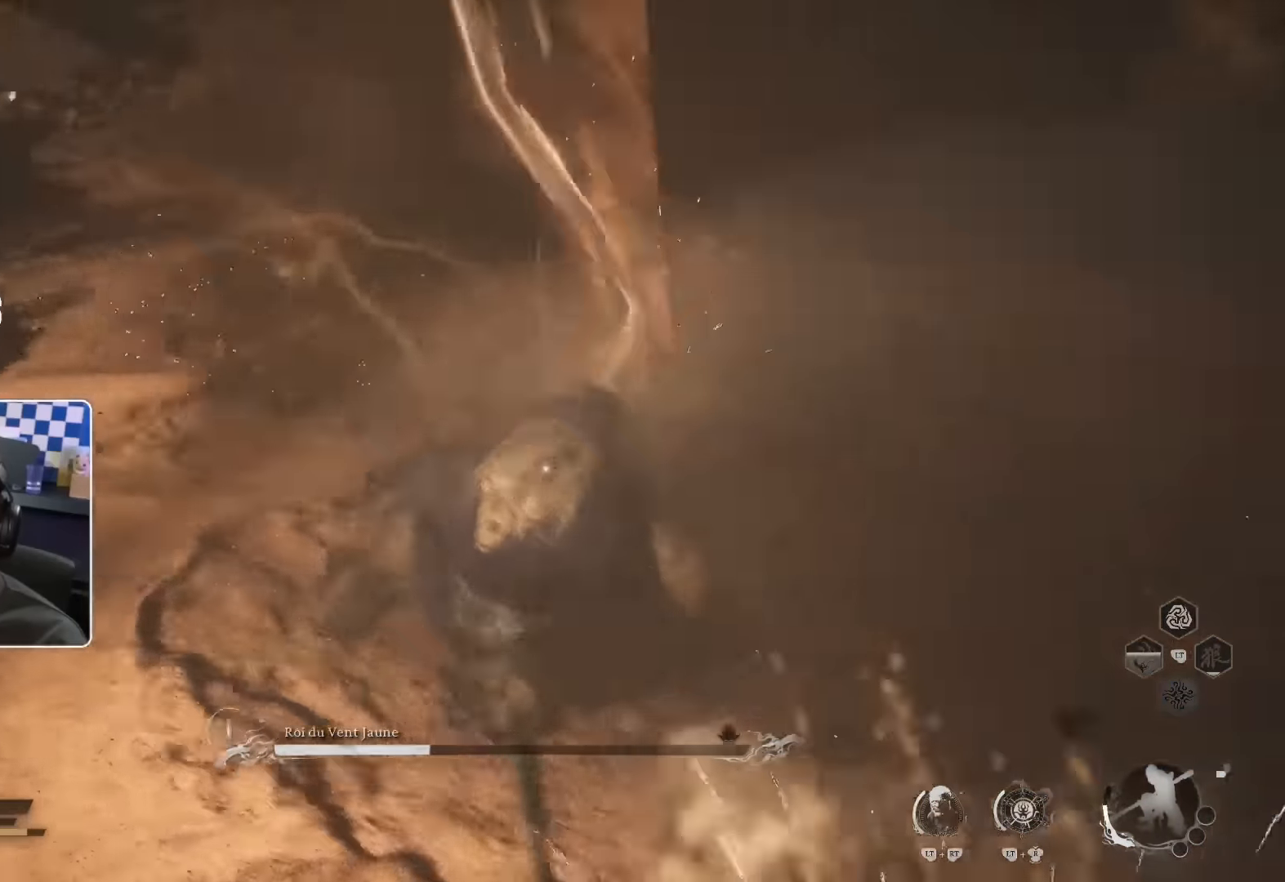
{"buttons": [], "left_stick": "up", "right_stick": "center", "events": [[100, "R1", "down"], [217, "R1", "up"], [300, "R1", "down"], [350, "R1", "up"], [417, "R1", "down"], [500, "R1", "up"]]}
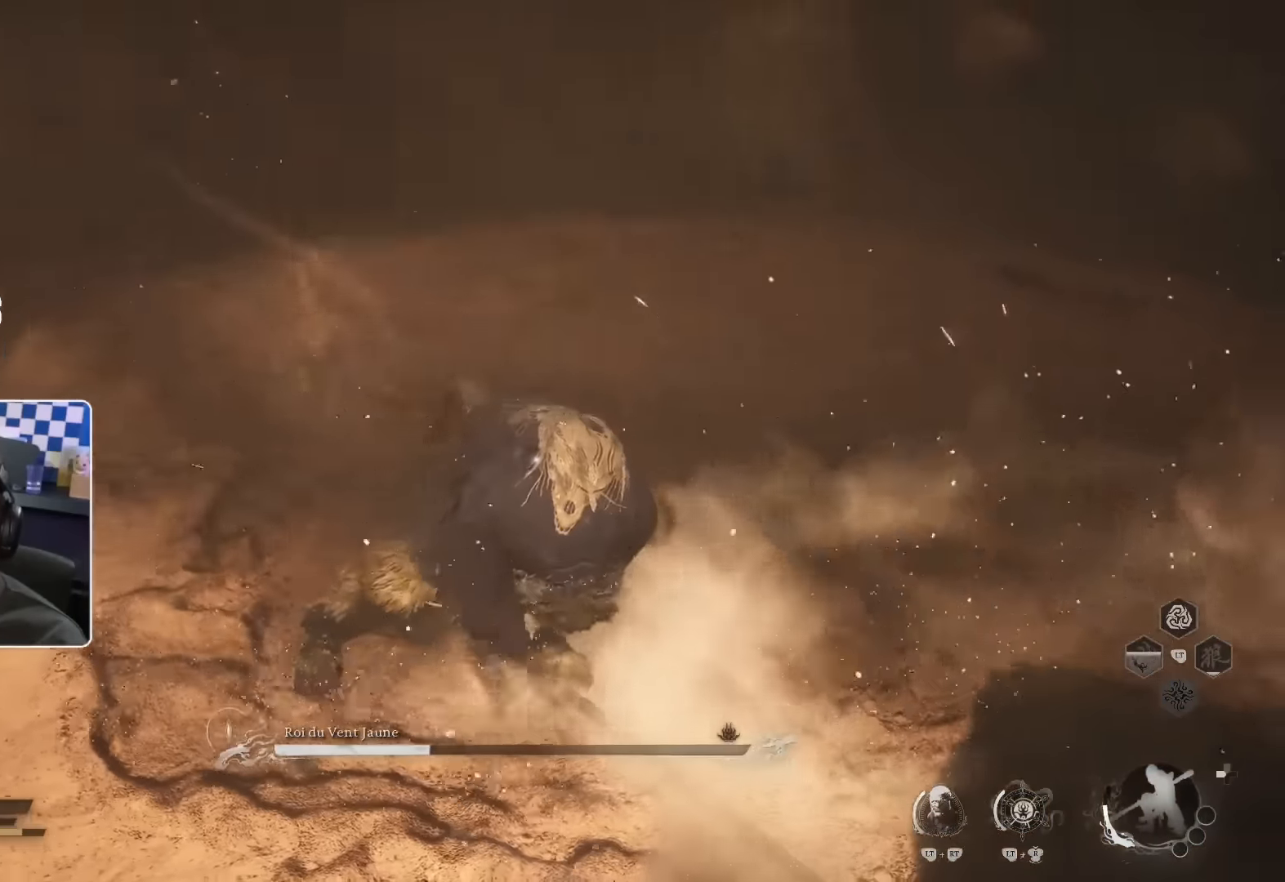
{"buttons": ["R1"], "left_stick": "up", "right_stick": "center", "events": [[83, "R1", "down"], [133, "R1", "up"], [200, "R1", "down"], [283, "R1", "up"], [367, "R1", "down"], [417, "R1", "up"], [500, "R1", "down"]]}
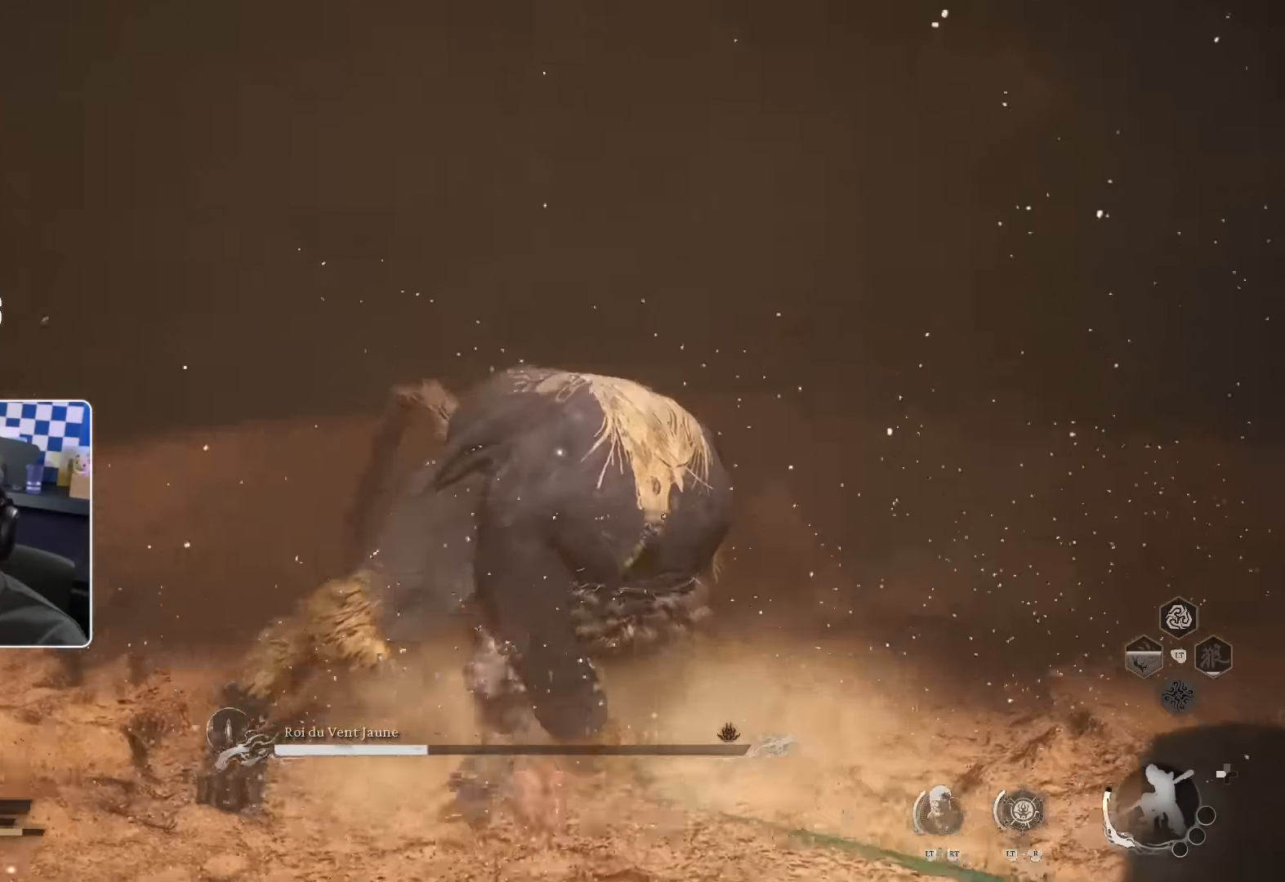
{"buttons": [], "left_stick": "up", "right_stick": "center", "events": [[67, "R1", "up"], [133, "R1", "down"], [183, "R1", "up"], [250, "R1", "down"], [317, "R1", "up"], [400, "R1", "down"], [467, "R1", "up"]]}
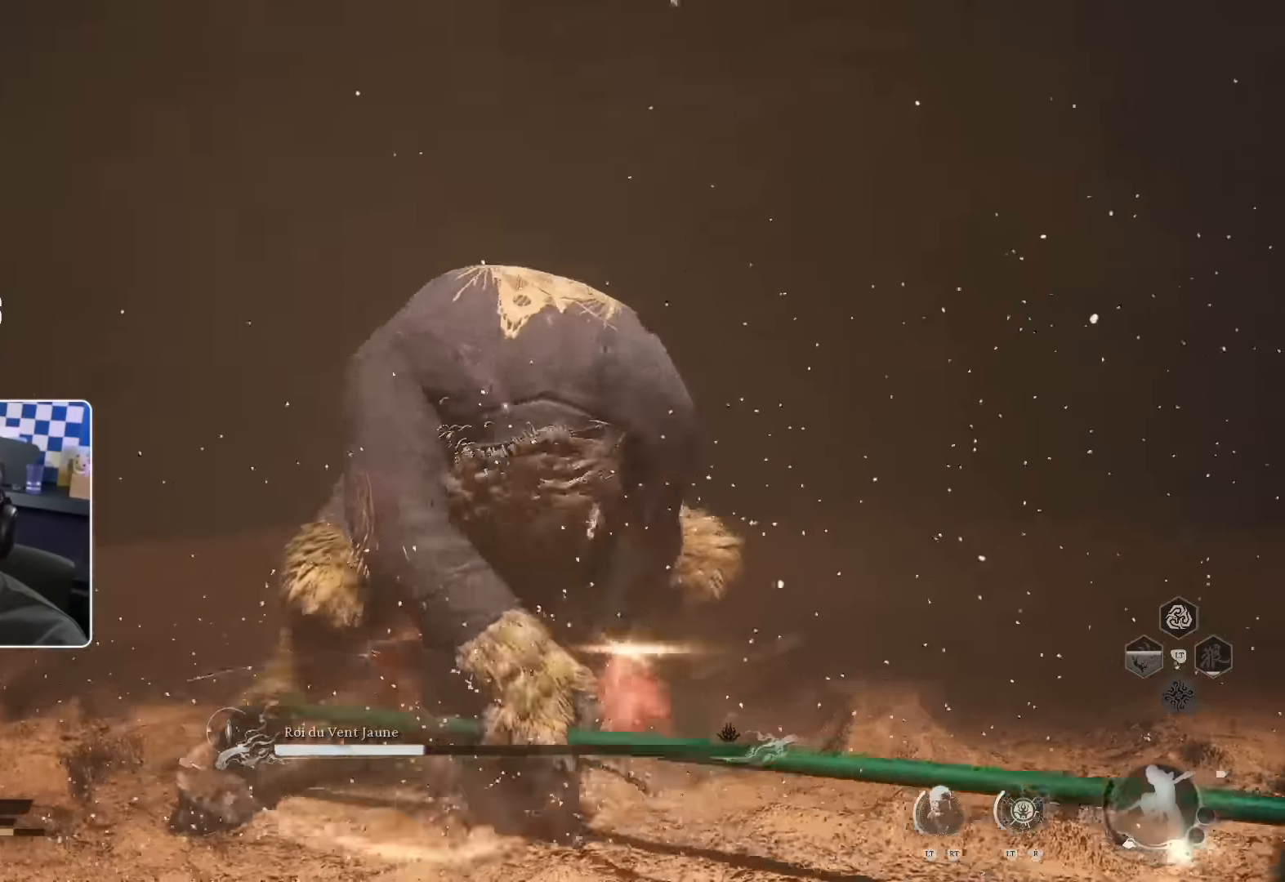
{"buttons": ["R1"], "left_stick": "up", "right_stick": "center", "events": [[33, "R1", "down"], [83, "R1", "up"], [167, "R1", "down"], [250, "R1", "up"], [300, "R1", "down"], [400, "R1", "up"], [450, "R1", "down"]]}
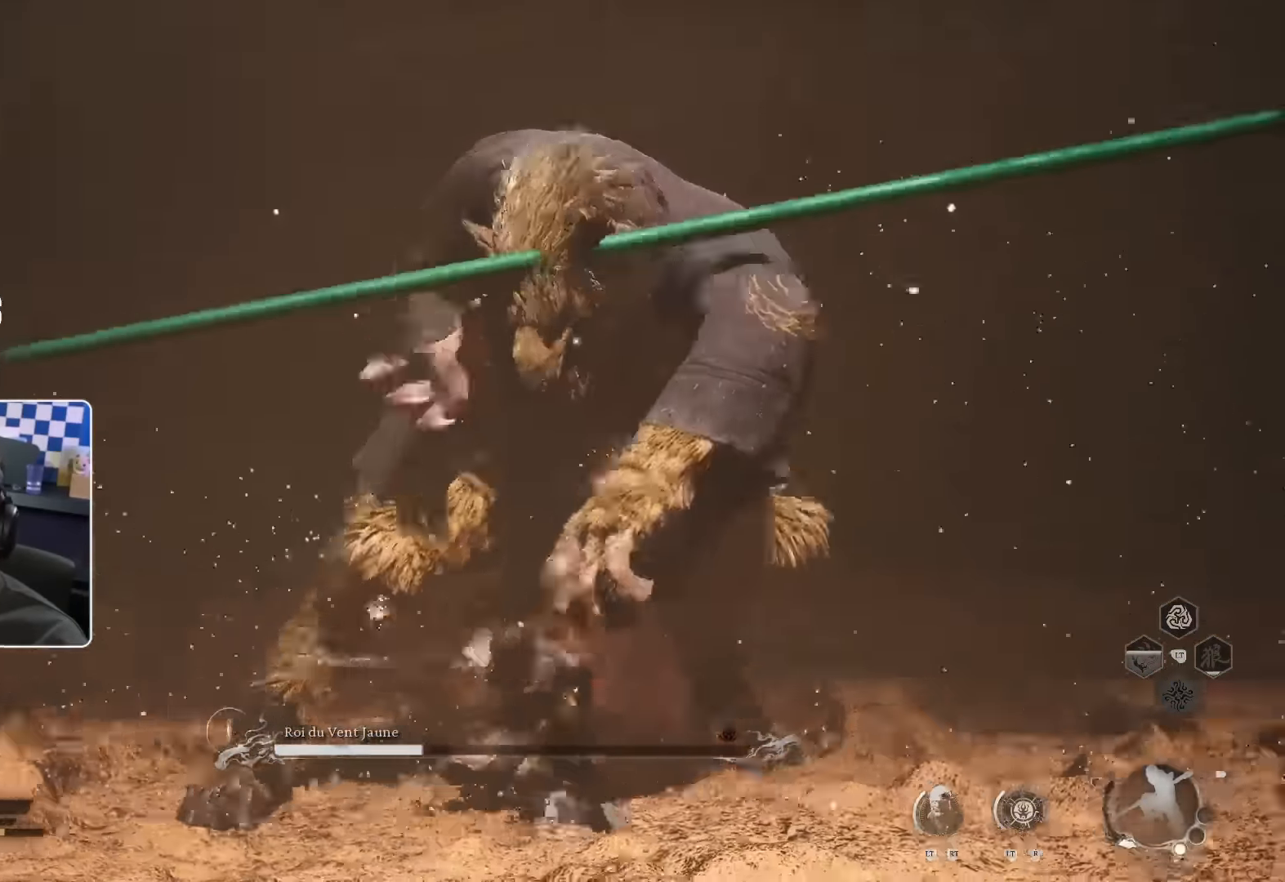
{"buttons": [], "left_stick": "up", "right_stick": "center", "events": [[17, "R1", "up"], [267, "R1", "down"], [317, "R1", "up"], [400, "R1", "down"], [483, "R1", "up"]]}
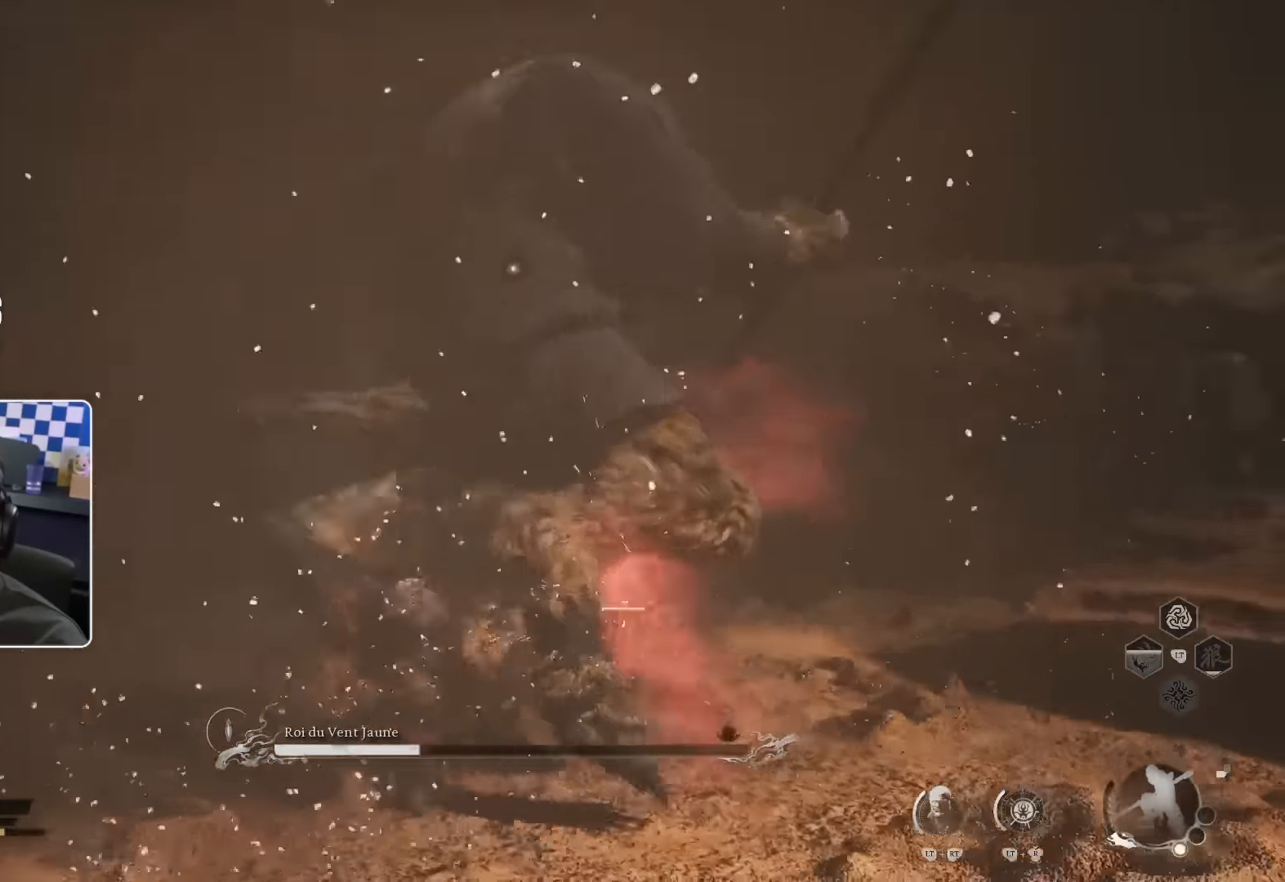
{"buttons": [], "left_stick": "up", "right_stick": "center", "events": [[267, "R1", "down"], [383, "R1", "up"]]}
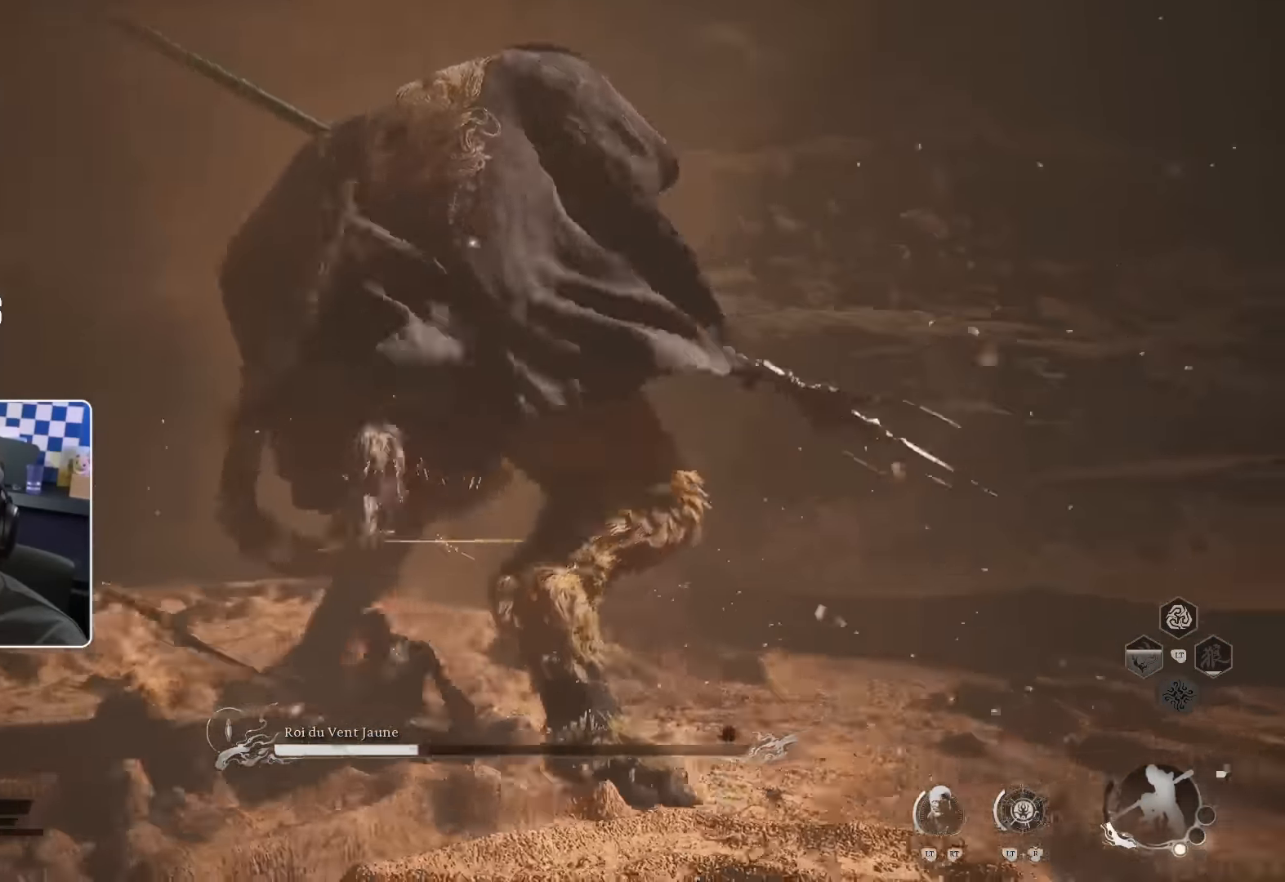
{"buttons": [], "left_stick": "up", "right_stick": "center", "events": []}
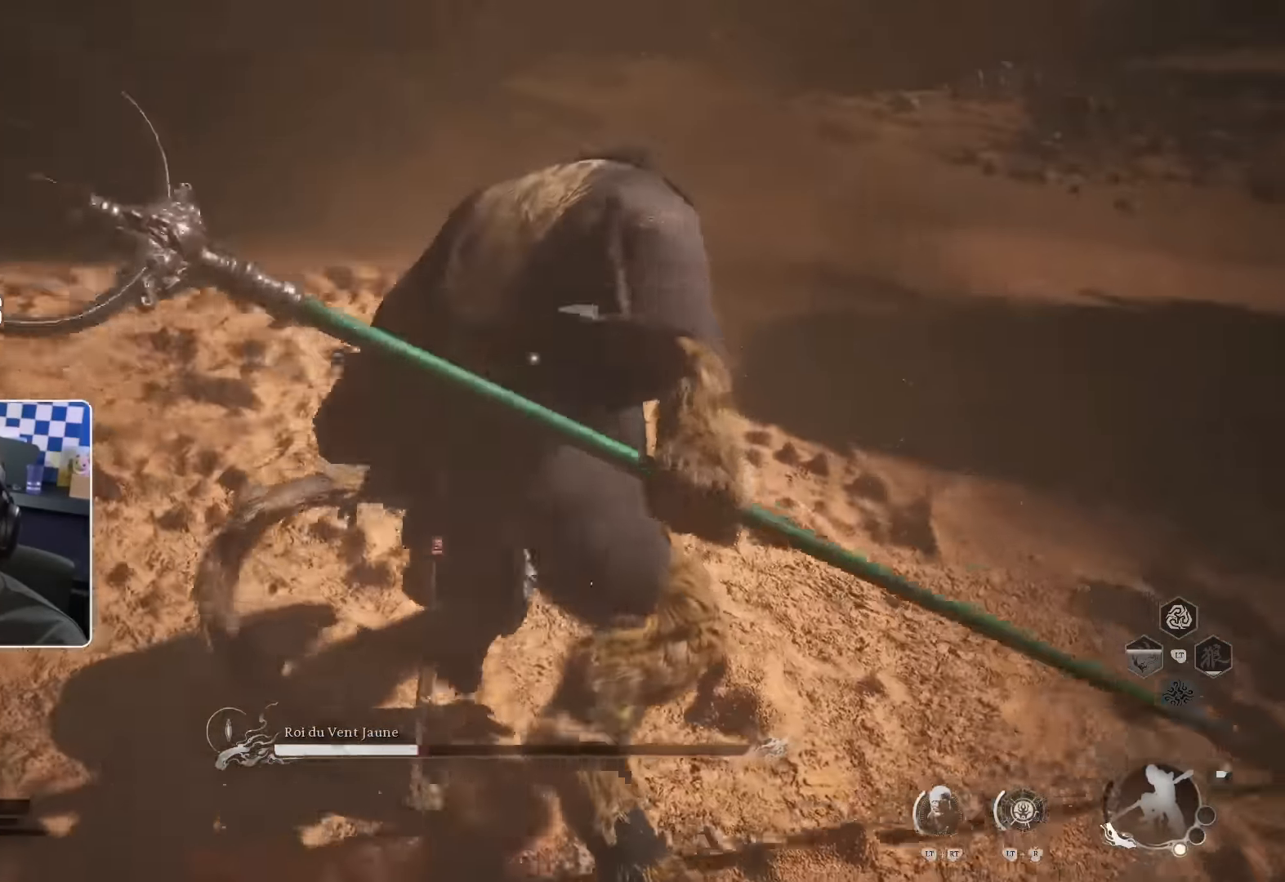
{"buttons": [], "left_stick": "up", "right_stick": "center", "events": []}
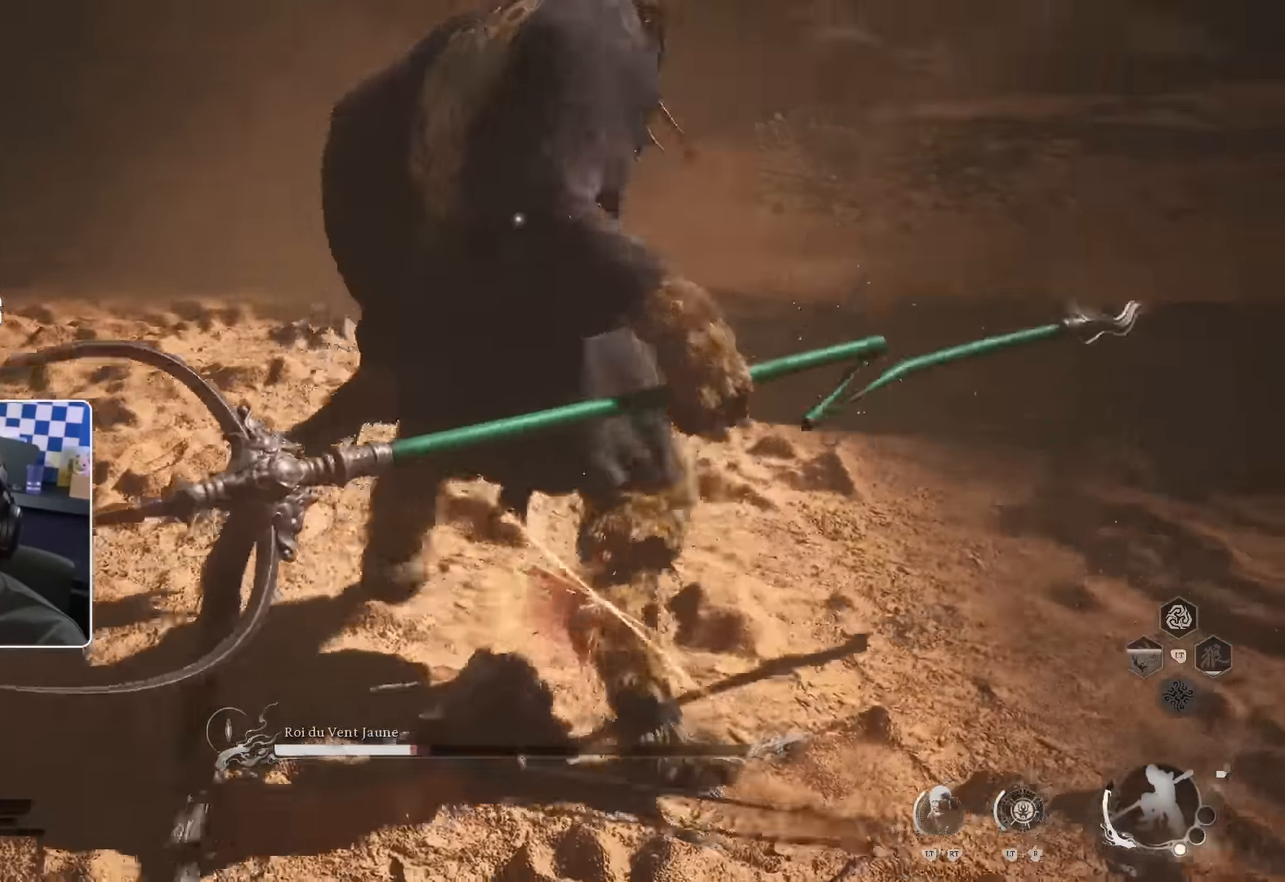
{"buttons": [], "left_stick": "up", "right_stick": "center", "events": [[200, "R1", "down"], [267, "R1", "up"]]}
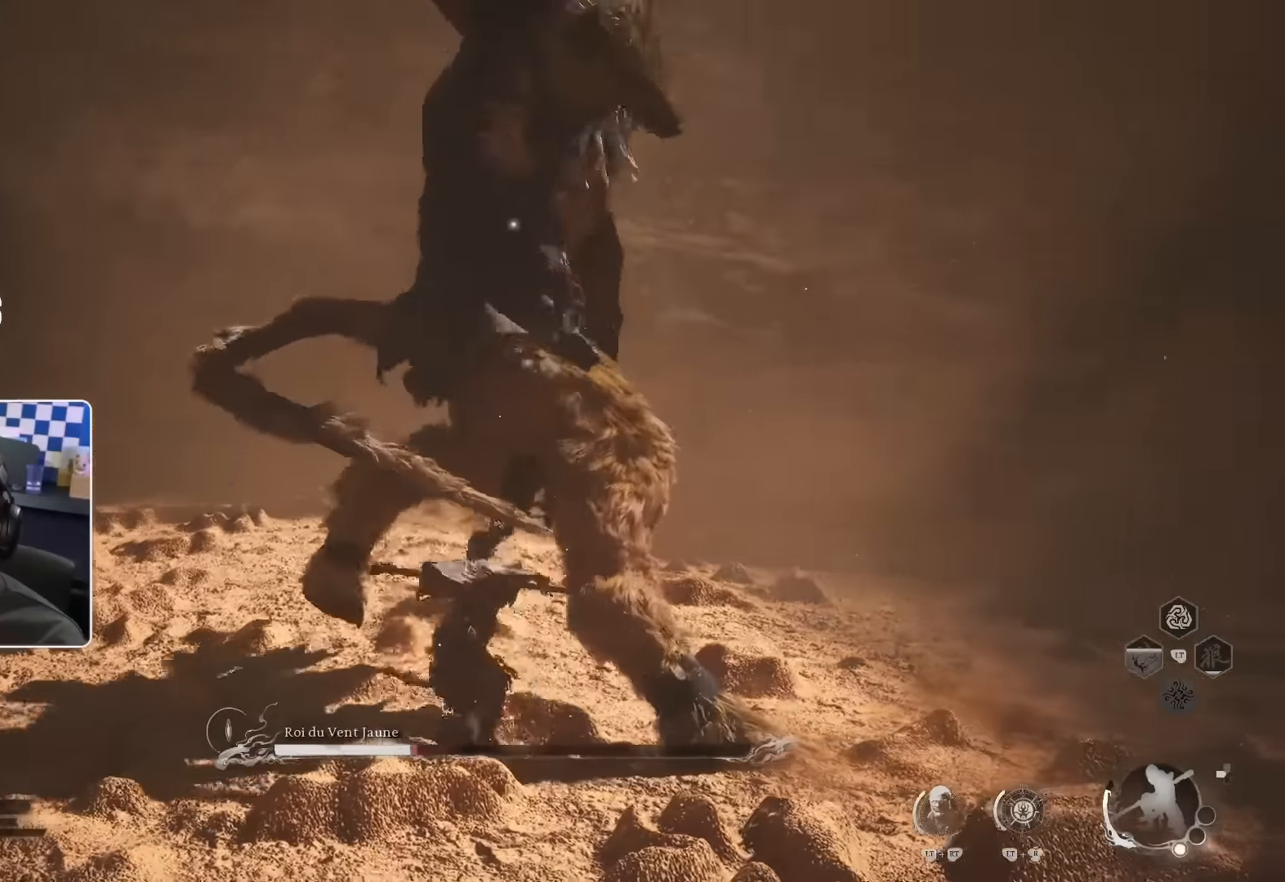
{"buttons": [], "left_stick": "up", "right_stick": "center", "events": [[400, "SQUARE", "down"], [500, "SQUARE", "up"]]}
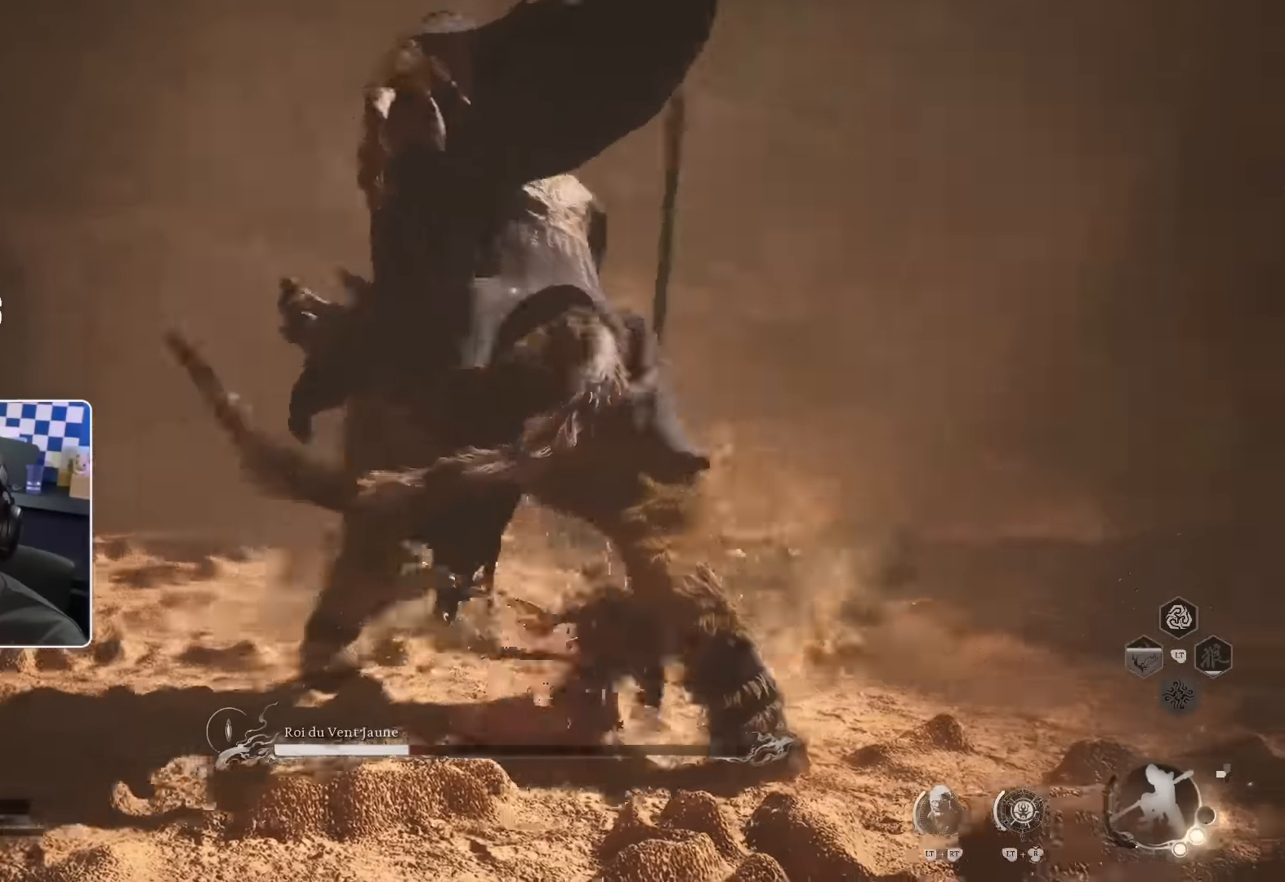
{"buttons": ["R1"], "left_stick": "up", "right_stick": "center", "events": [[433, "R1", "down"]]}
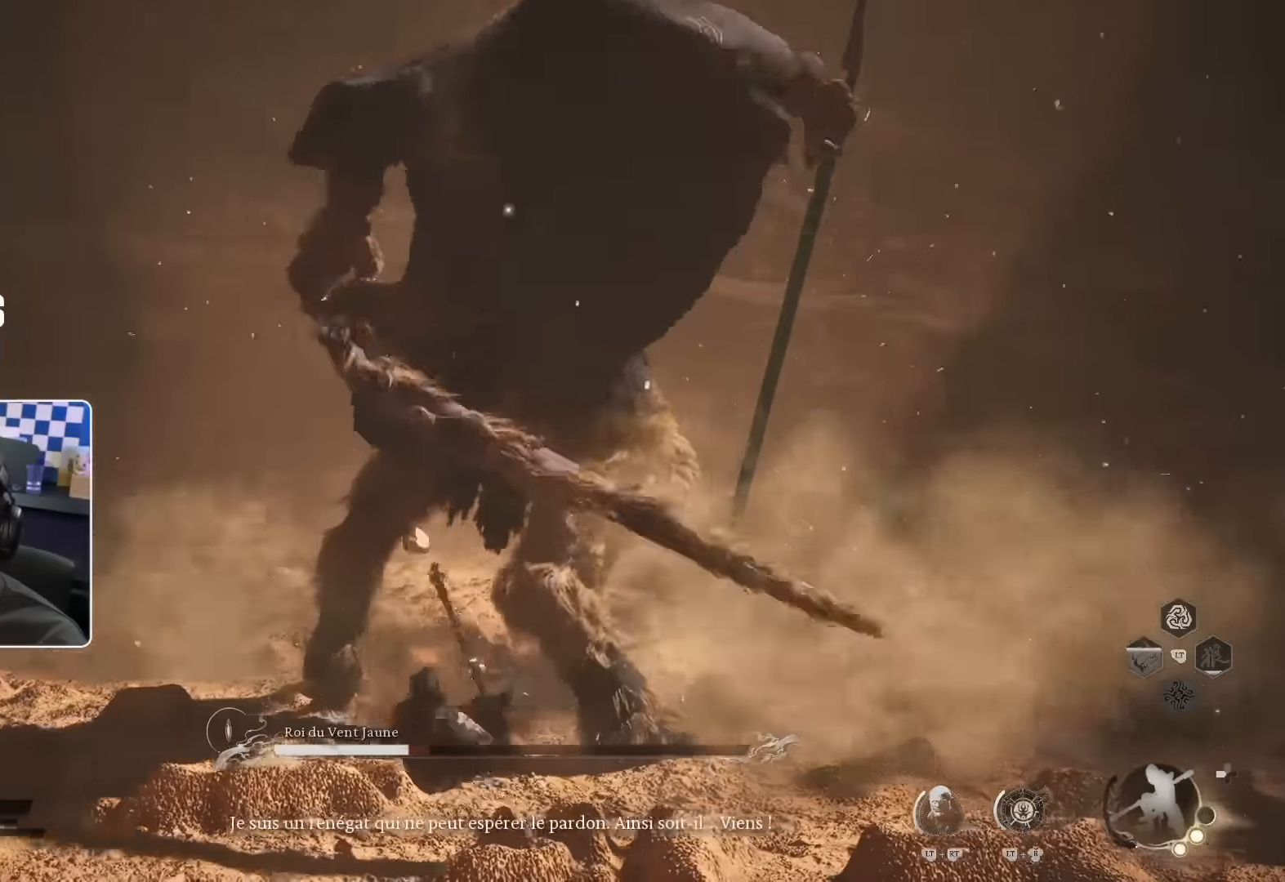
{"buttons": [], "left_stick": "up", "right_stick": "center", "events": [[183, "R1", "up"], [250, "R1", "down"], [300, "R1", "up"]]}
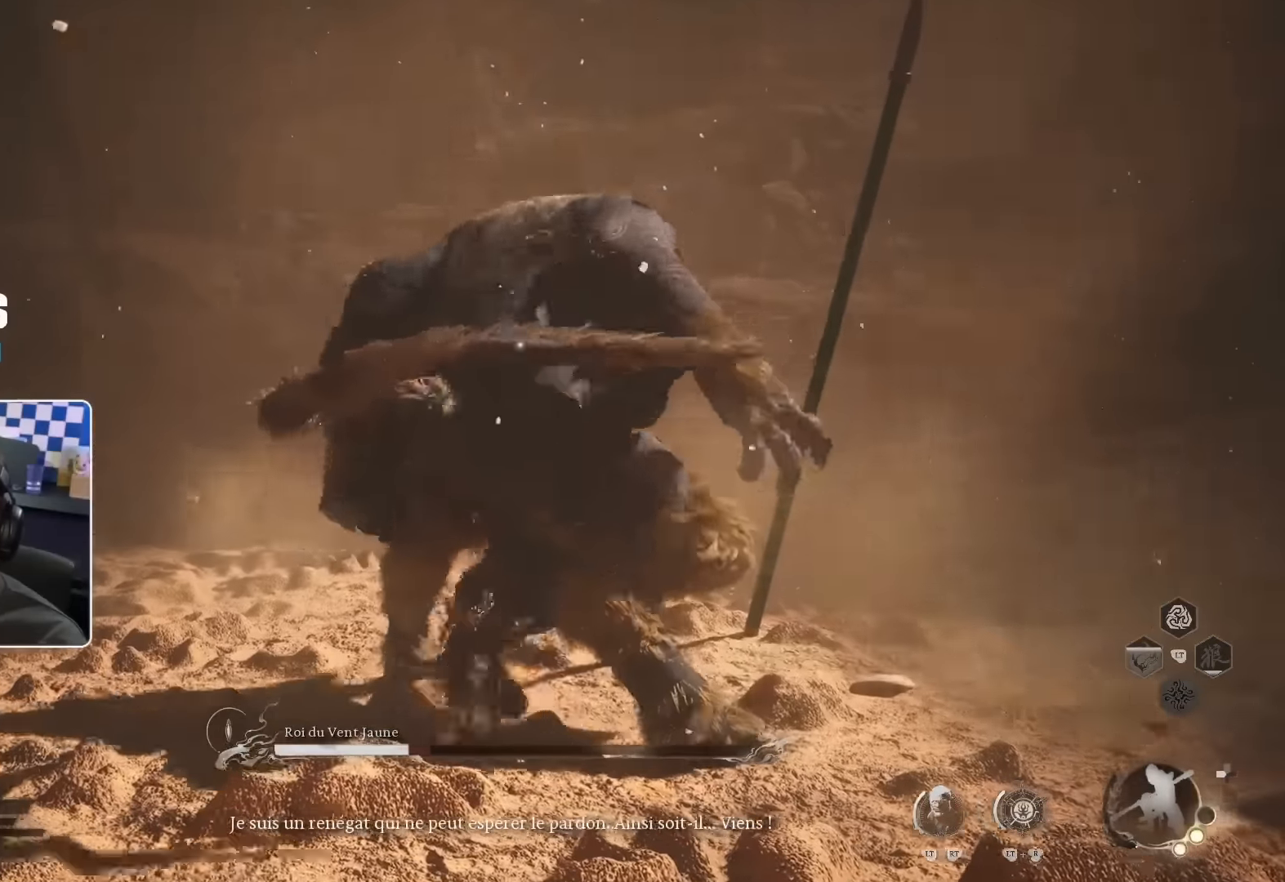
{"buttons": ["R1"], "left_stick": "up", "right_stick": "center", "events": [[17, "R1", "down"], [100, "R1", "up"], [167, "R1", "down"], [250, "R1", "up"], [467, "R1", "down"]]}